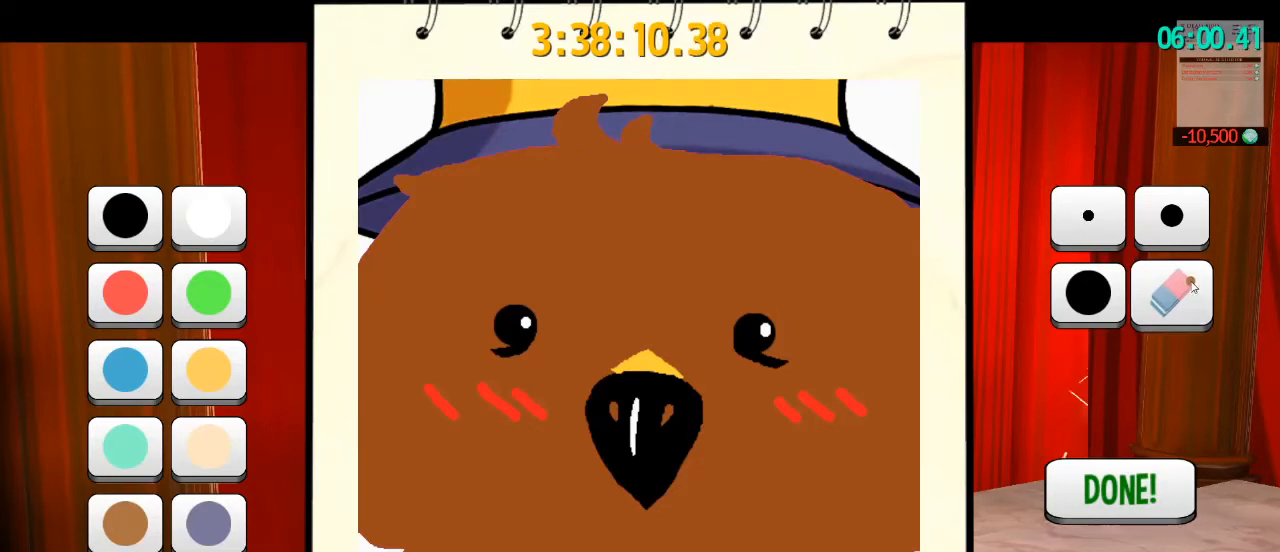
Gameplay with keyboard and mouse; each line is a JSON object with the keys and mouse buttons held at the frame after it. "events" lists presses ("down") and releases ("up") of "a", "alt", "b", "c", "ctrl", "d", "e", "f", "g", "q", "r", "s", "shift", "space", "t", "v", "w", "x", "z", "mouse_left", "mouse_wheel" and "mouse_right" between this image and that frame as [ms after this image, input, new state], when the widget could be followed in between. "mouse_left", "mouse_wheel", "mouse_right" = the "left", "wheel", "right" buttons of the "mouse" list. No other keys are recorded. "wheel" means that the mouse wheel is clicked or scrolled. Mouse movement is not recorded. Not read: mouse_mb4 mouse_mb5.
{"keys": [], "mouse": [], "events": [[133, "mouse_left", "down"], [167, "mouse_left", "up"]]}
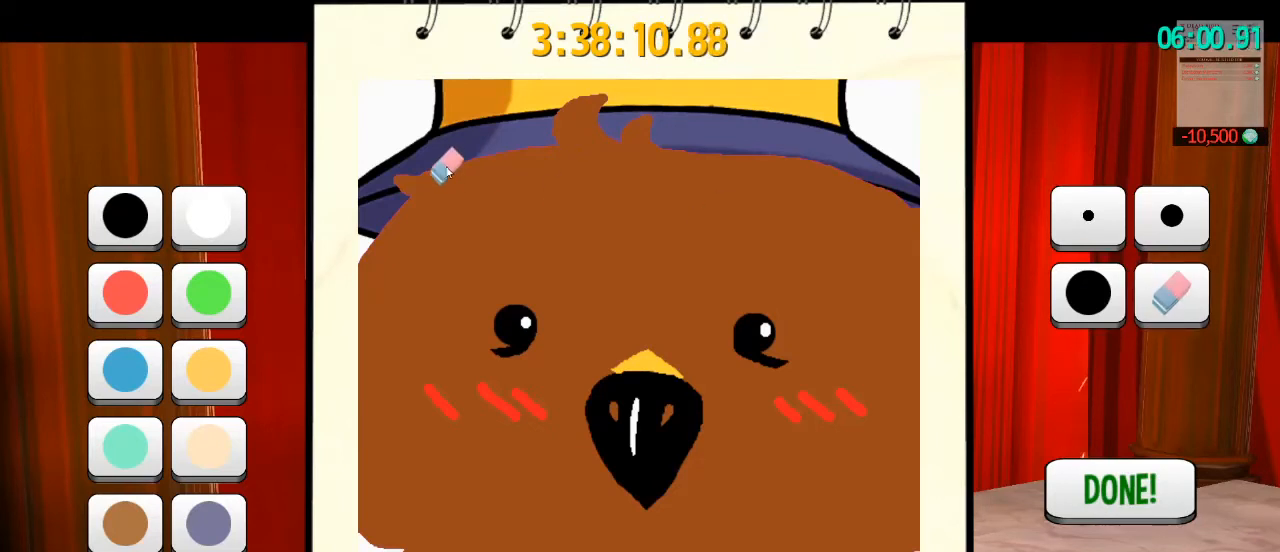
{"keys": [], "mouse": [], "events": []}
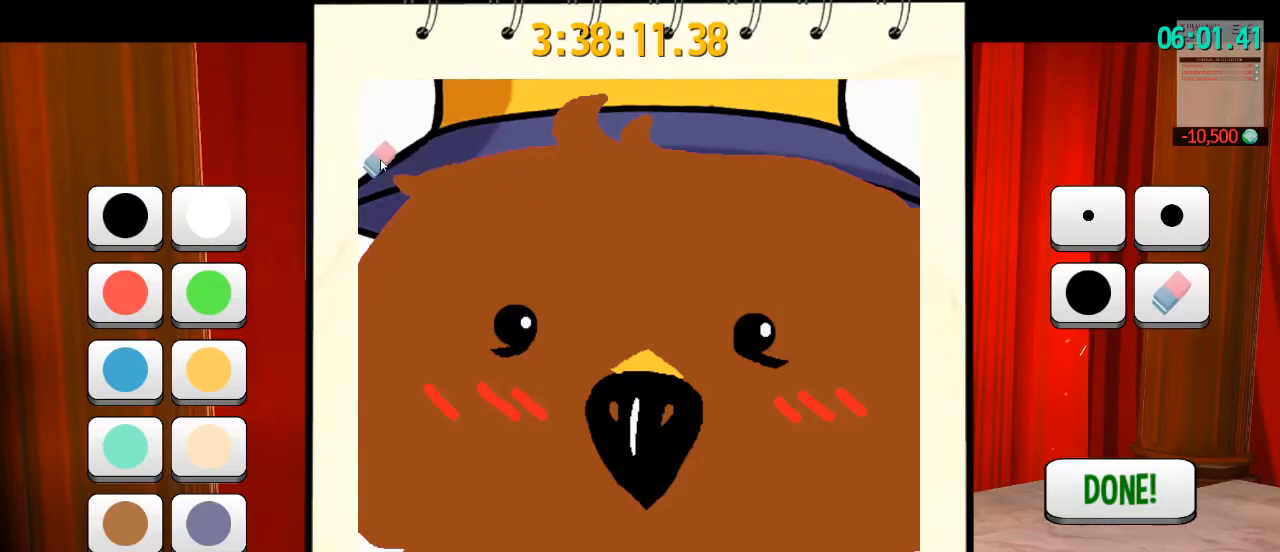
{"keys": [], "mouse": ["left"], "events": [[67, "mouse_left", "down"]]}
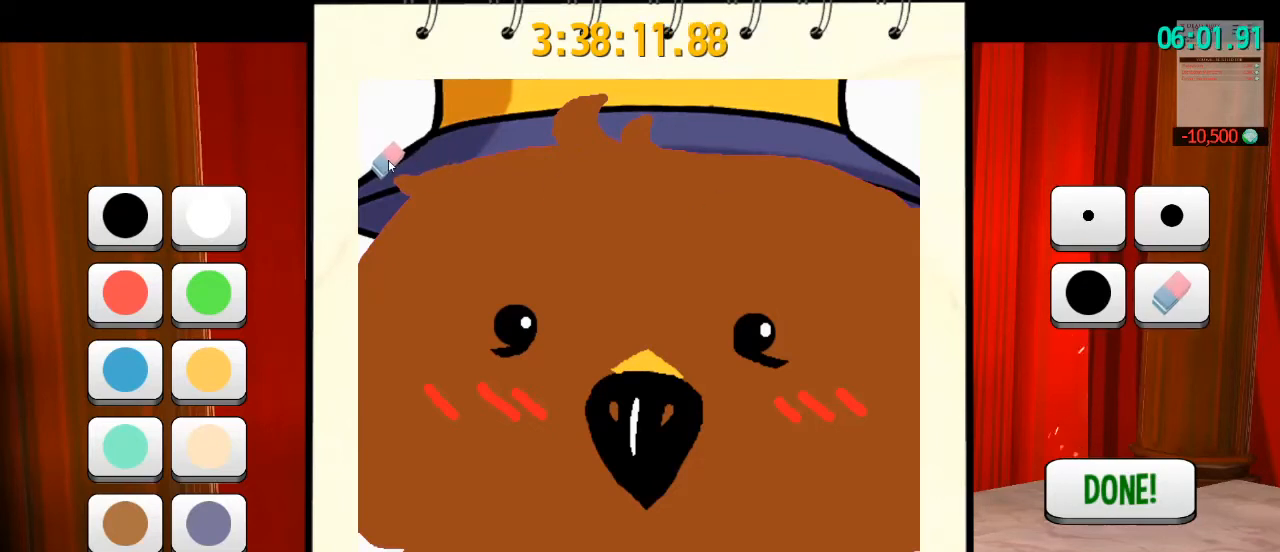
{"keys": [], "mouse": ["left"], "events": []}
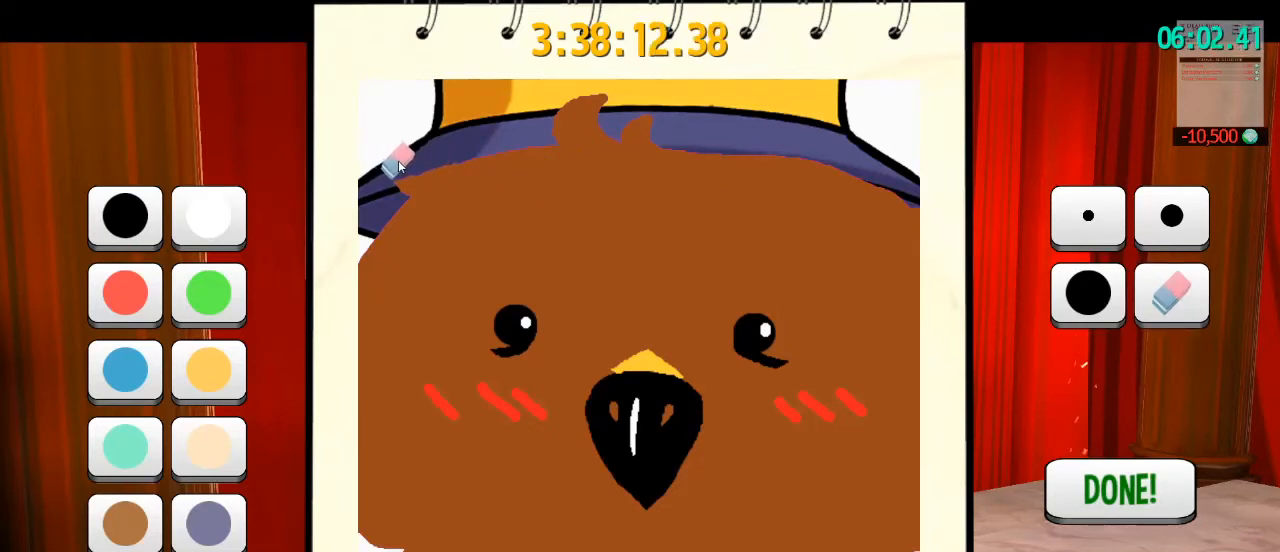
{"keys": [], "mouse": ["left"], "events": []}
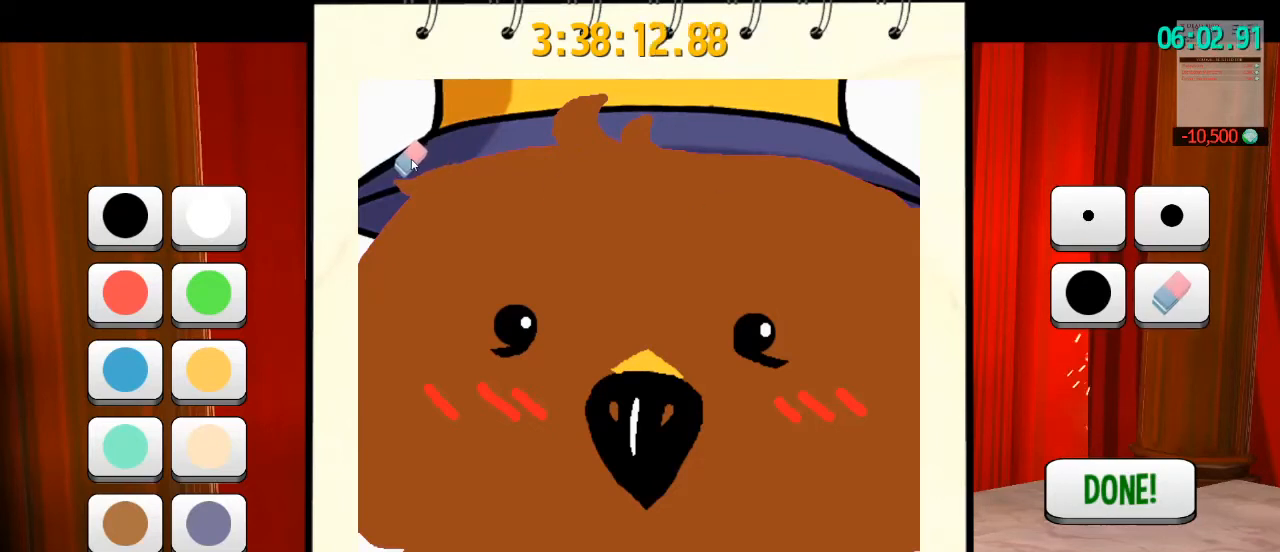
{"keys": [], "mouse": [], "events": [[300, "mouse_left", "up"]]}
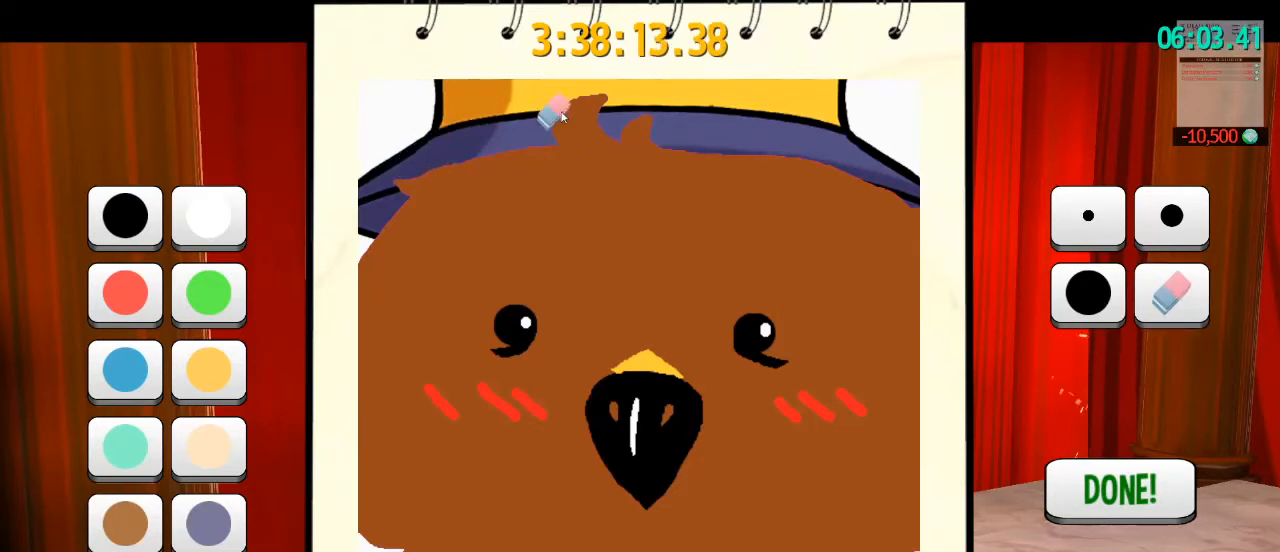
{"keys": [], "mouse": [], "events": []}
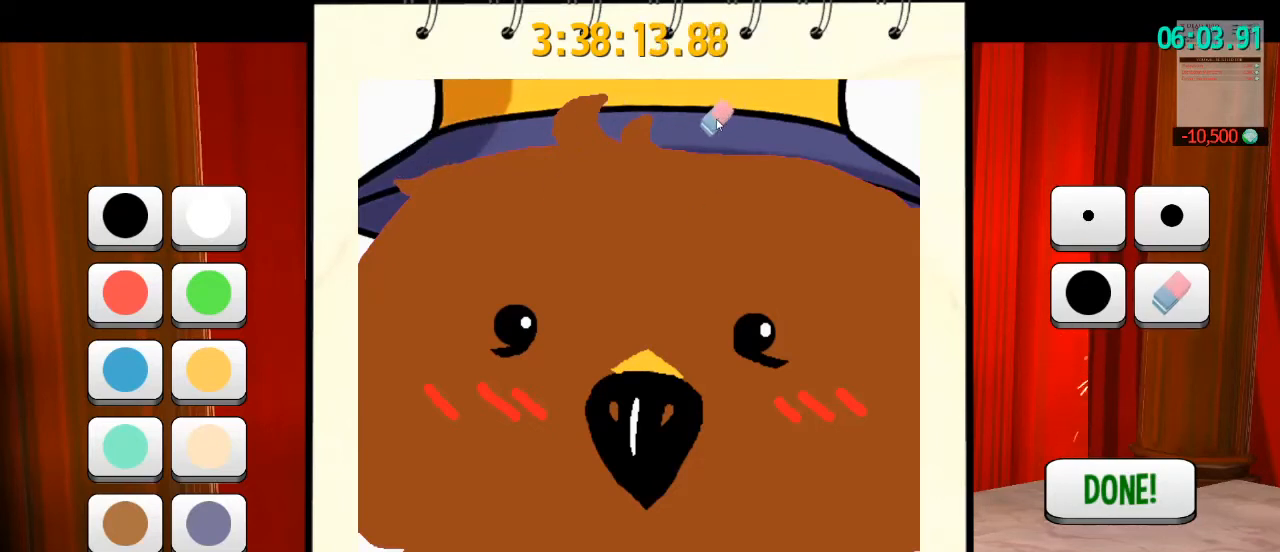
{"keys": [], "mouse": ["left"], "events": [[367, "mouse_left", "down"]]}
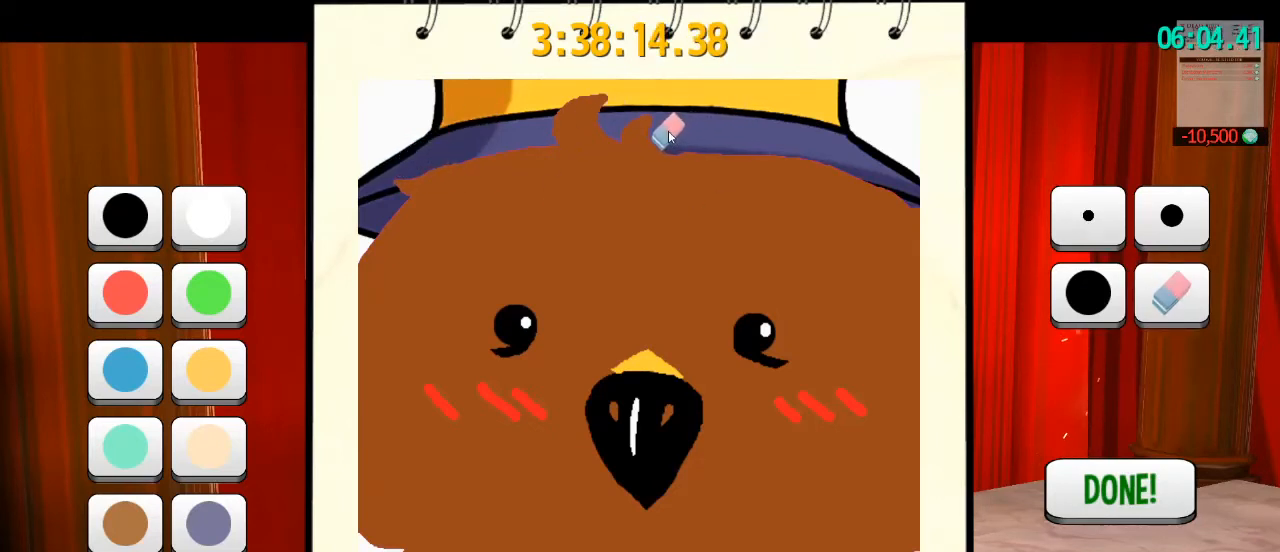
{"keys": [], "mouse": ["left"], "events": []}
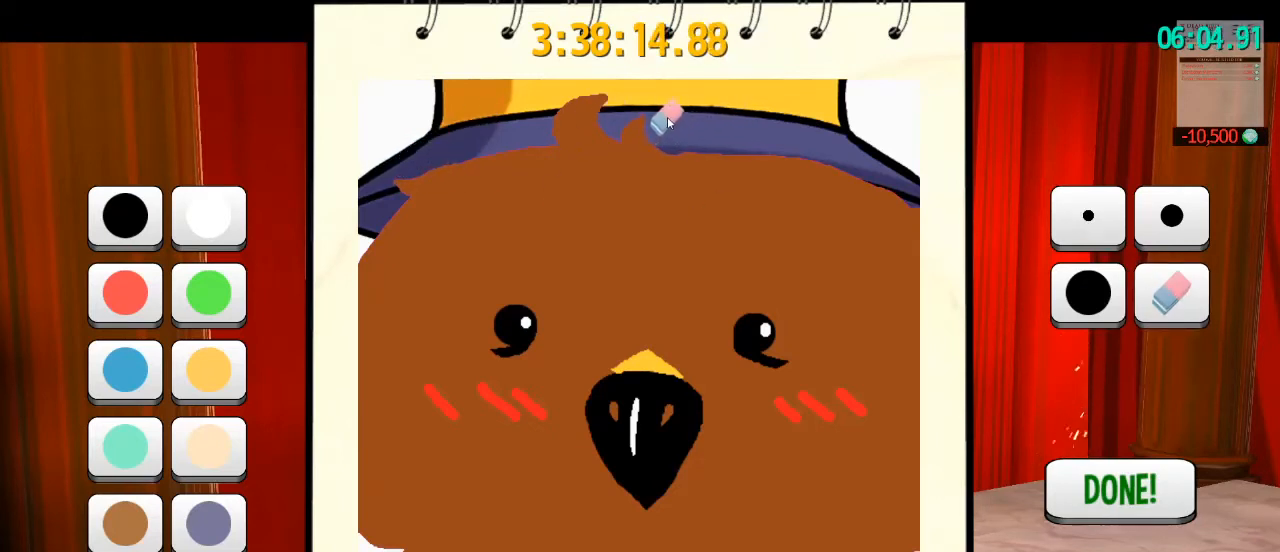
{"keys": [], "mouse": [], "events": [[33, "mouse_left", "up"]]}
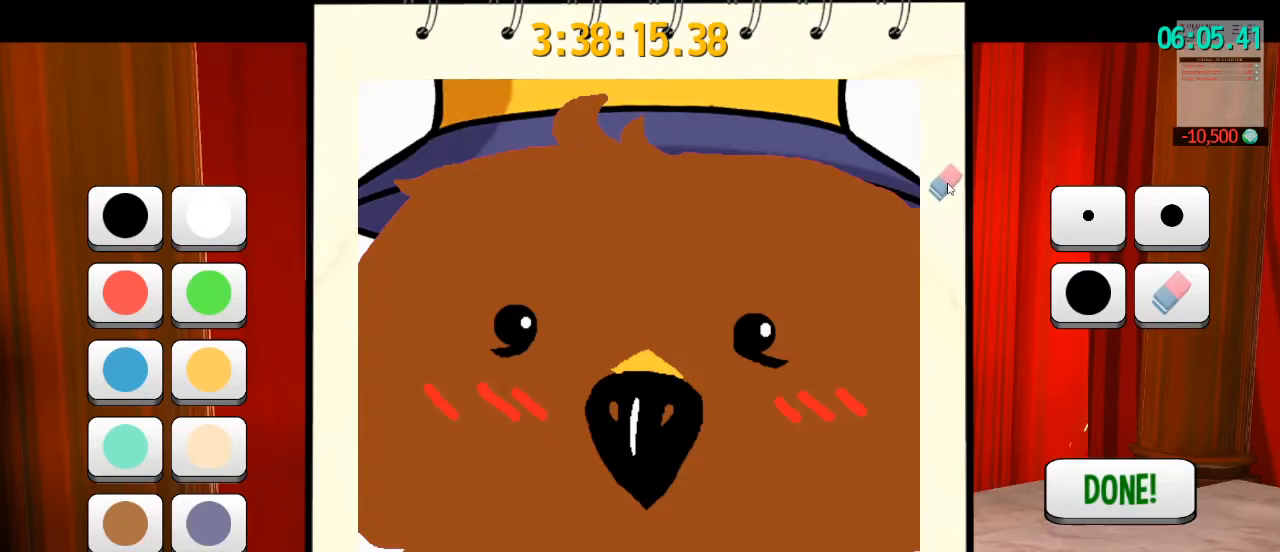
{"keys": [], "mouse": [], "events": []}
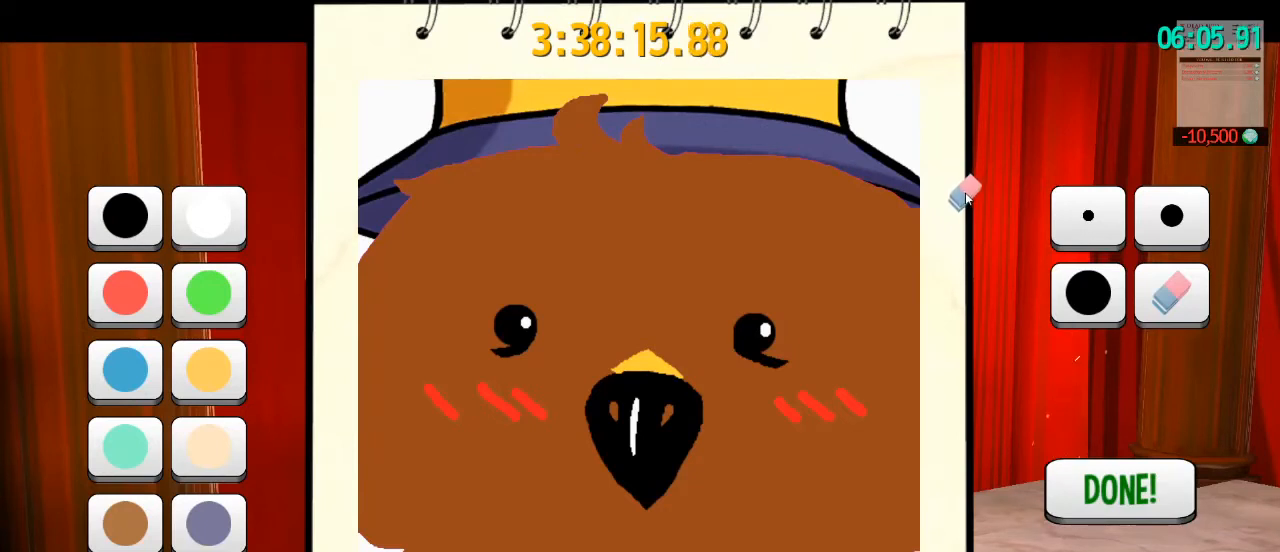
{"keys": [], "mouse": [], "events": []}
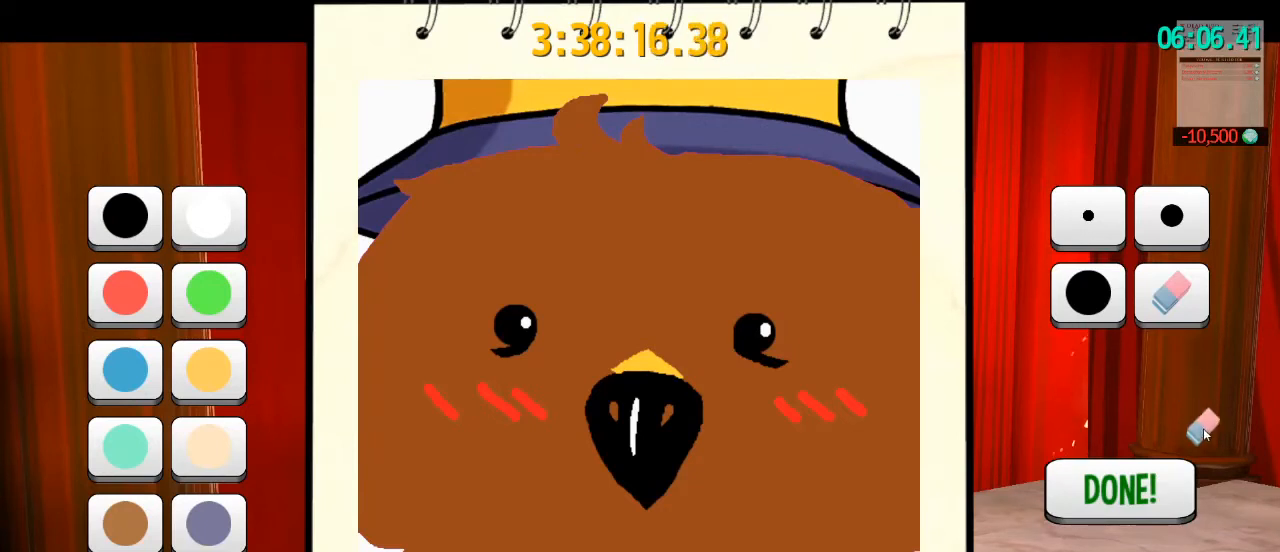
{"keys": [], "mouse": [], "events": []}
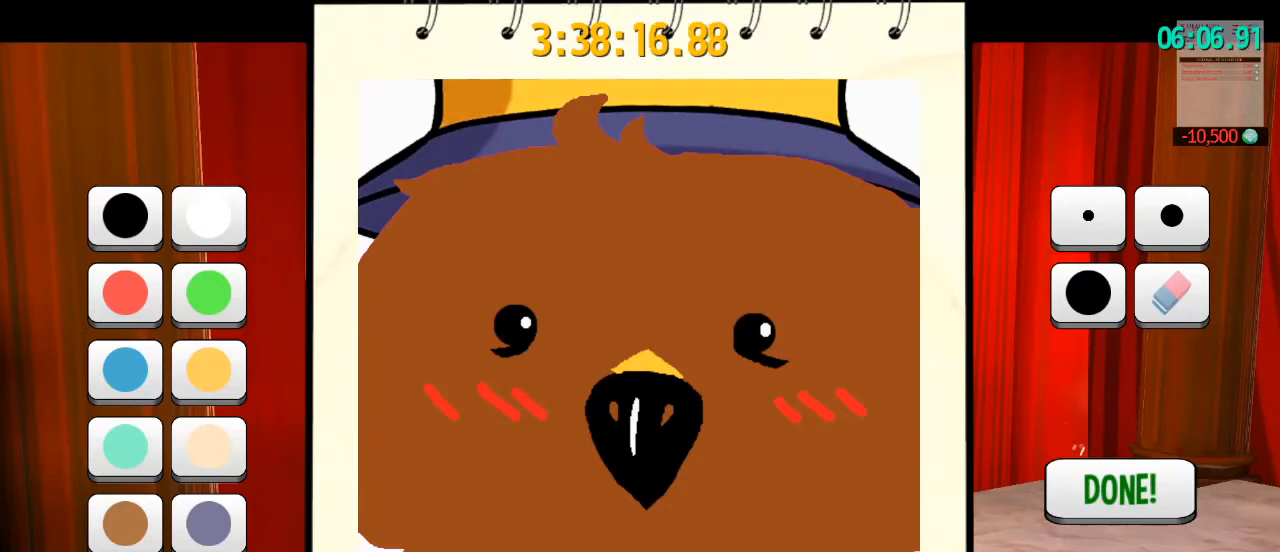
{"keys": [], "mouse": ["left"], "events": [[433, "mouse_left", "down"]]}
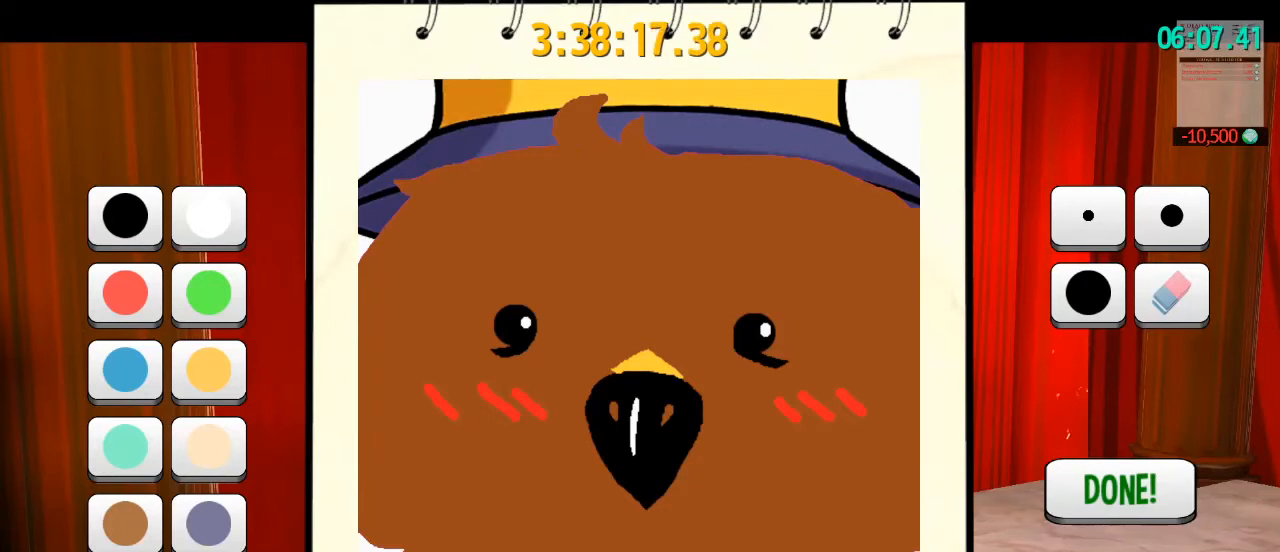
{"keys": [], "mouse": ["left"], "events": []}
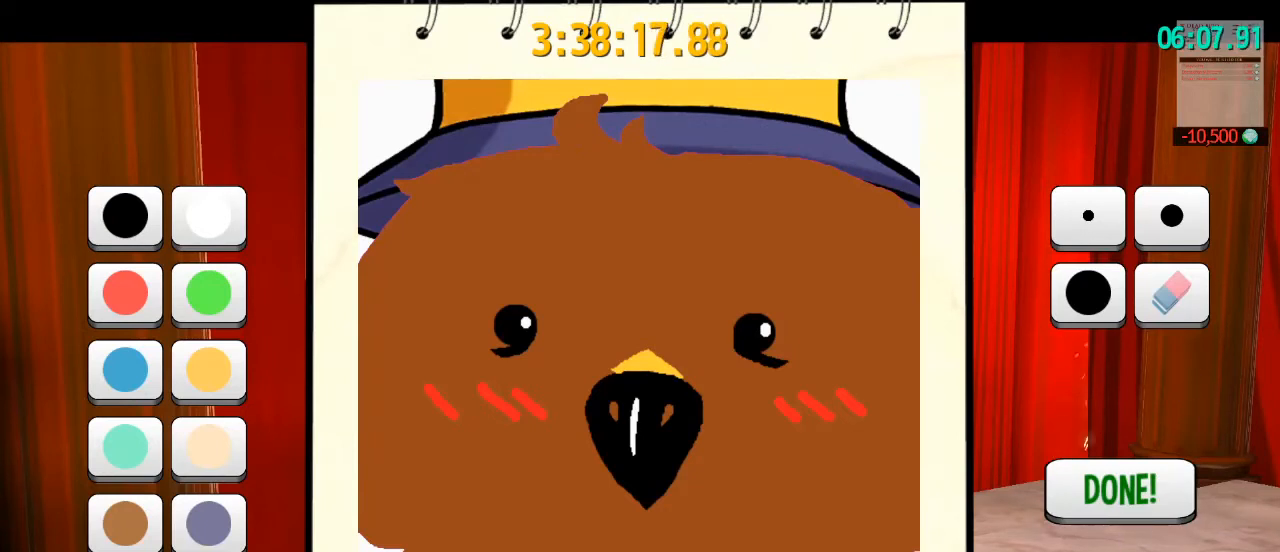
{"keys": [], "mouse": ["left"], "events": []}
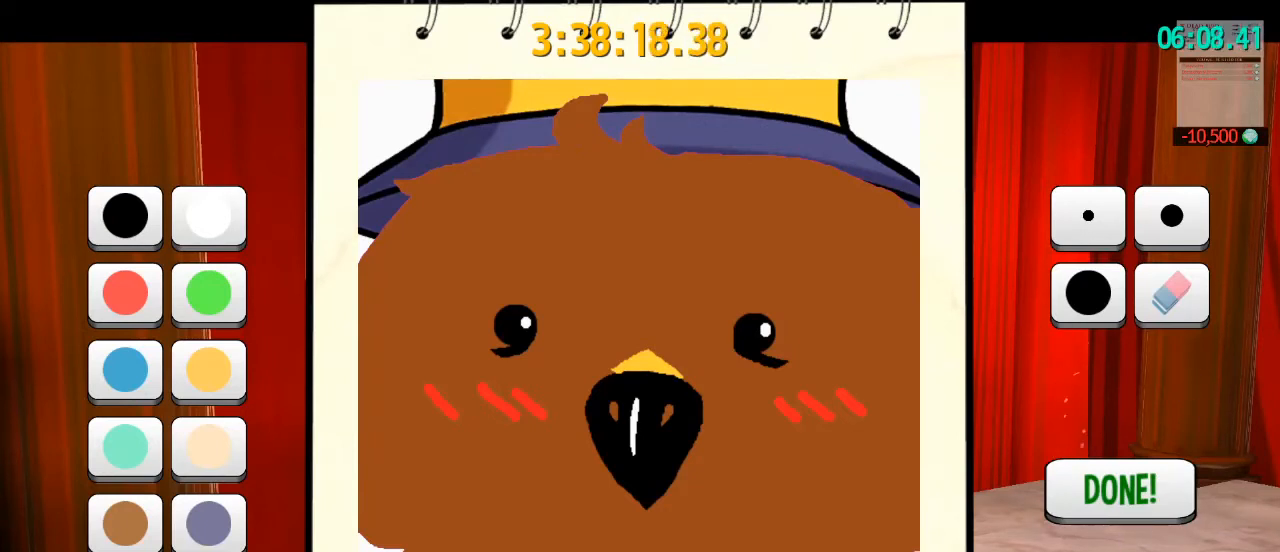
{"keys": [], "mouse": ["left"], "events": []}
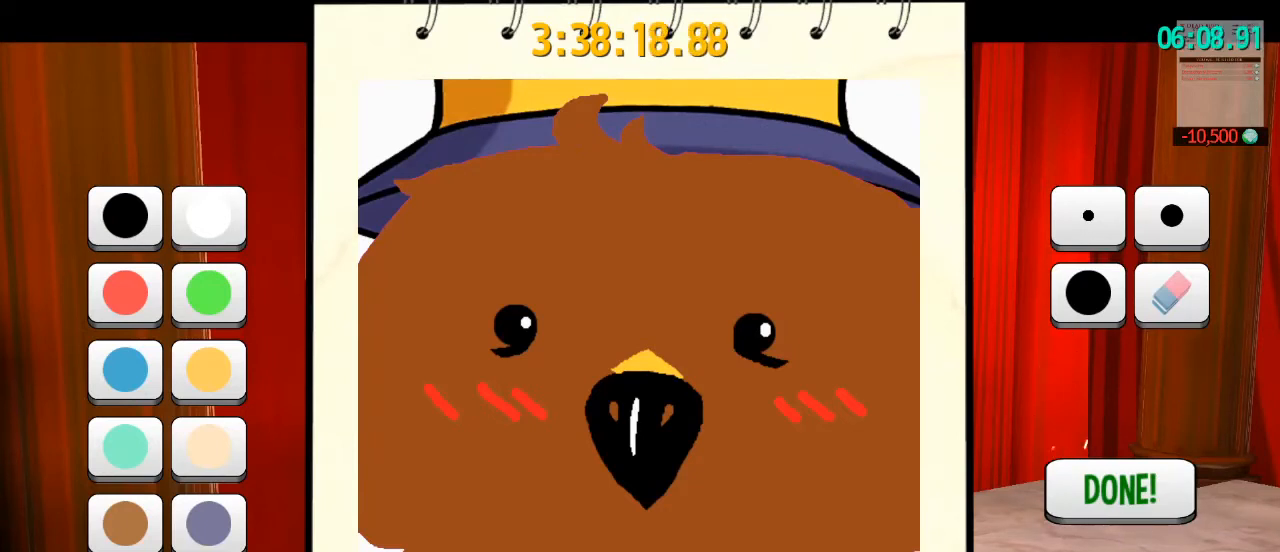
{"keys": [], "mouse": [], "events": [[200, "mouse_left", "up"]]}